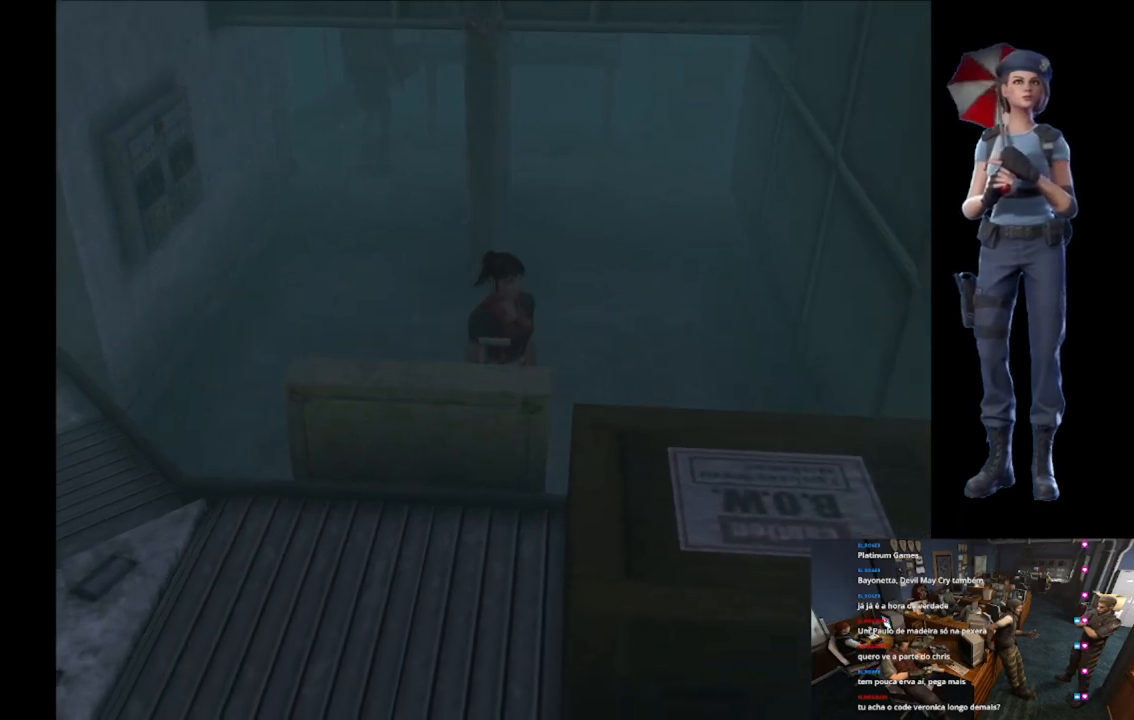
Gameplay with a controller (Xbox layout); each line is a JSON object with the inputs held at the frame after it. "events" lists button and stick changes between this image and that frame as [ms after this image, input, new state], when the widget could be followed in between.
{"buttons": [], "left_stick": "center", "right_stick": "center", "events": [[150, "A", "down"], [233, "left_stick", "center"], [467, "A", "up"]]}
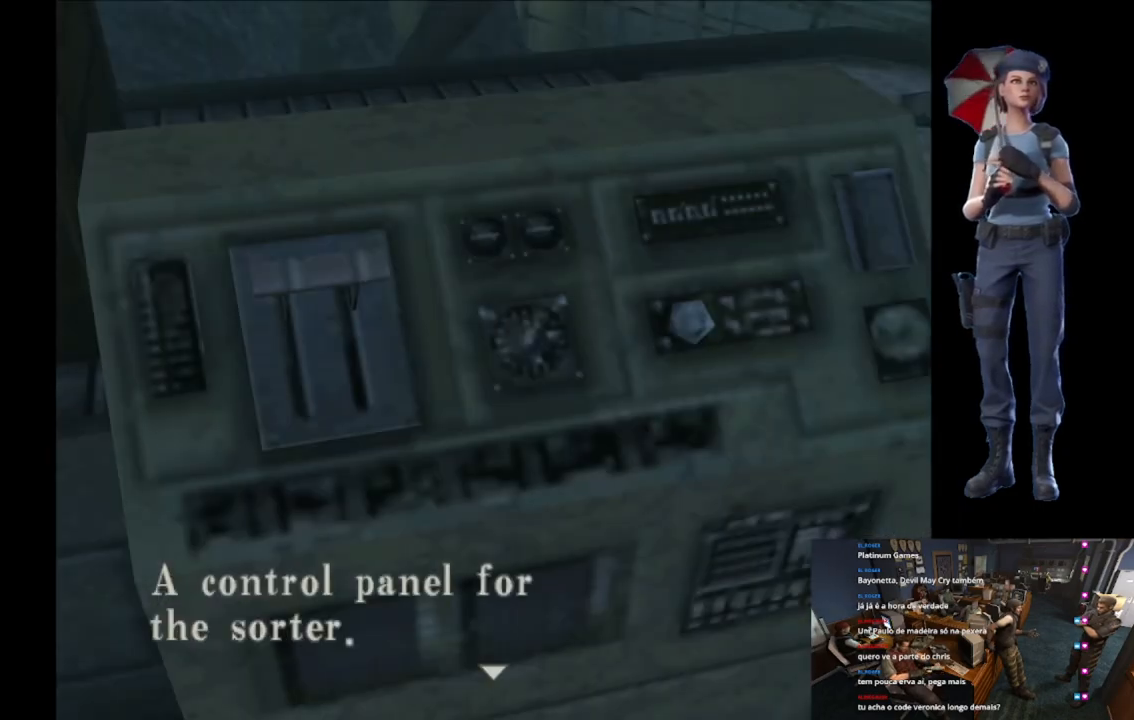
{"buttons": ["A"], "left_stick": "center", "right_stick": "center", "events": [[34, "A", "down"], [434, "A", "up"], [484, "A", "down"]]}
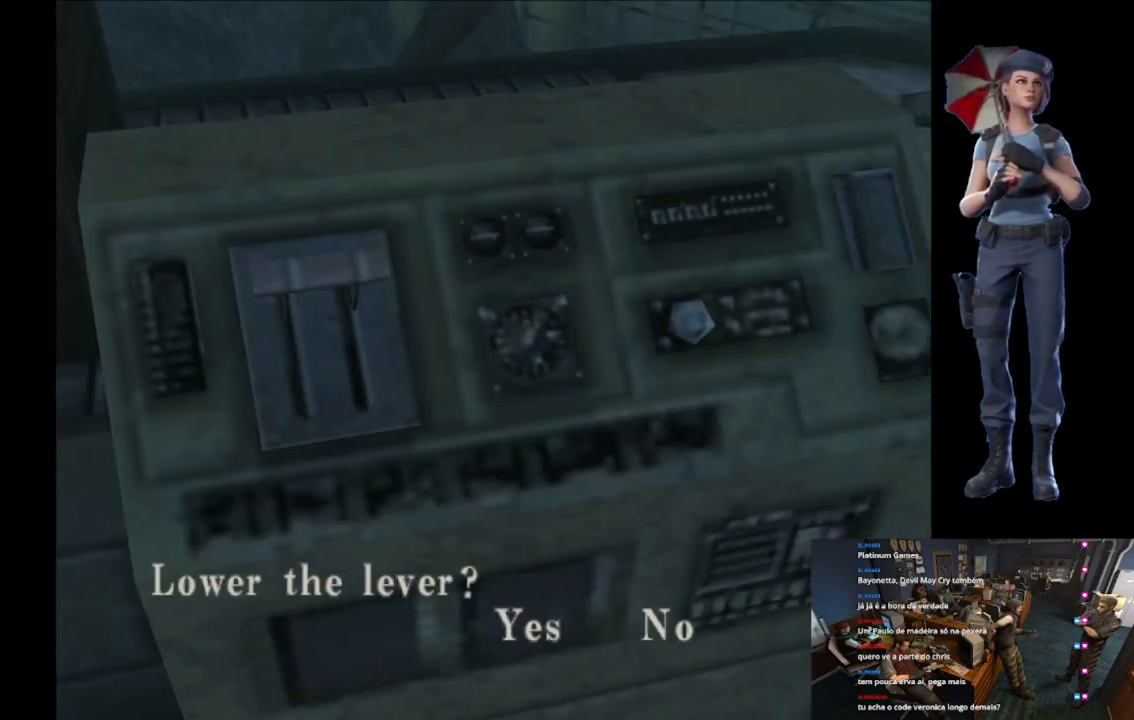
{"buttons": ["A"], "left_stick": "center", "right_stick": "center", "events": []}
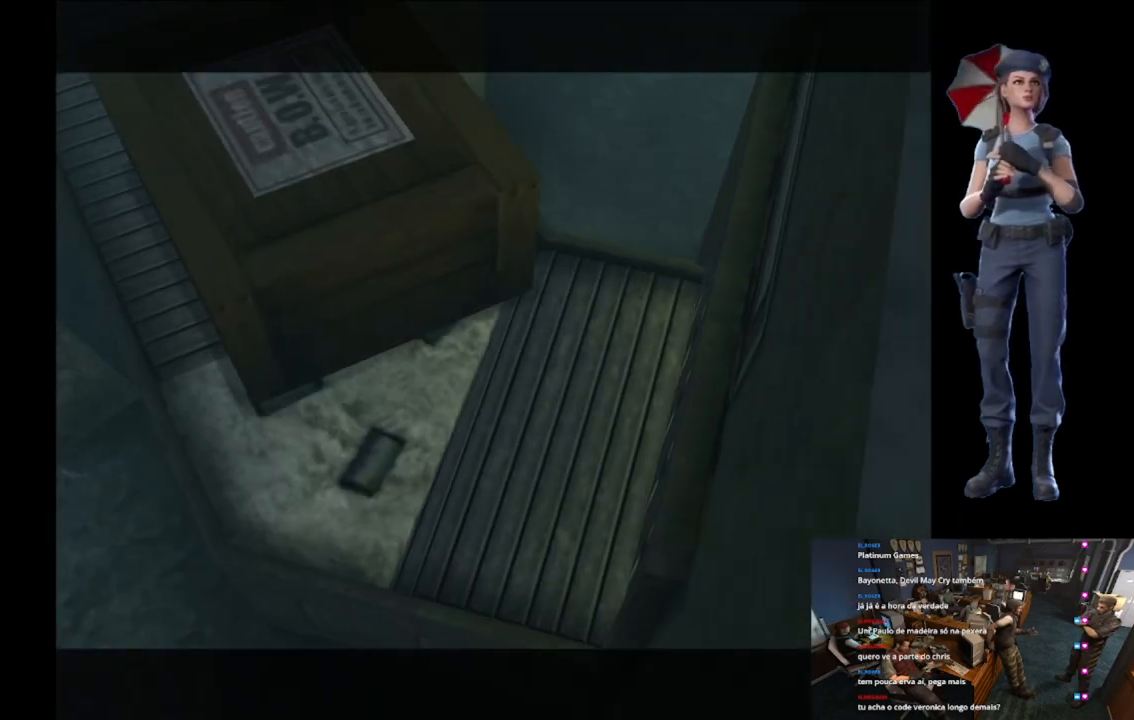
{"buttons": ["A"], "left_stick": "center", "right_stick": "center", "events": []}
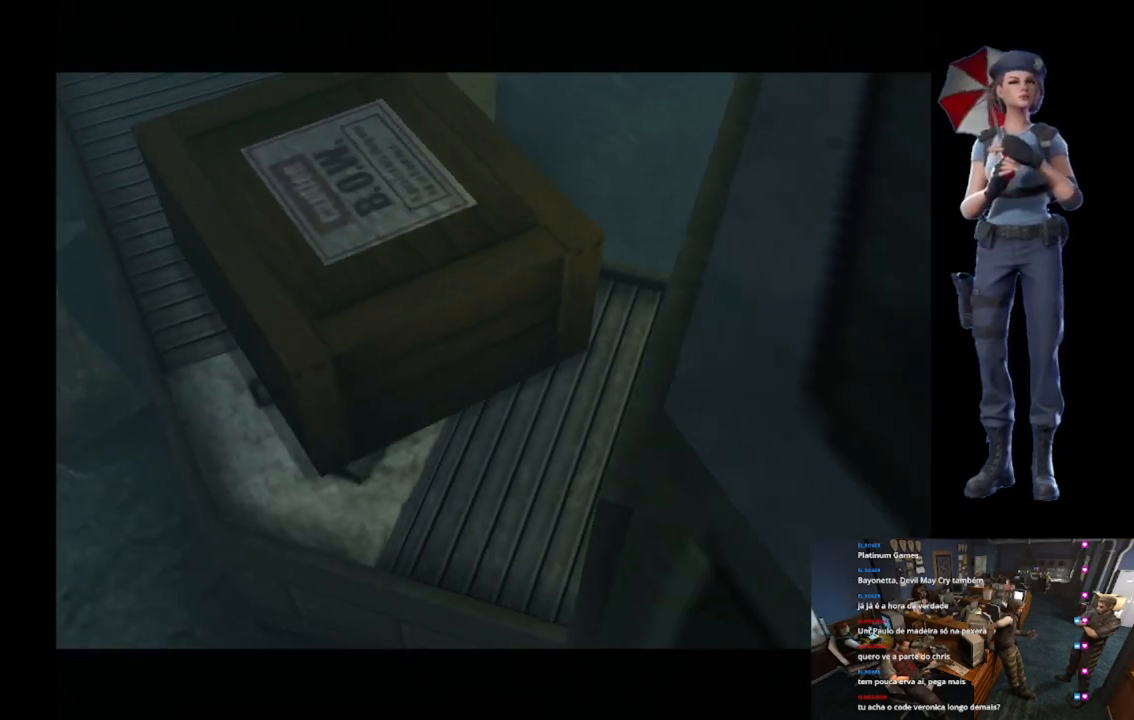
{"buttons": ["A"], "left_stick": "center", "right_stick": "center", "events": []}
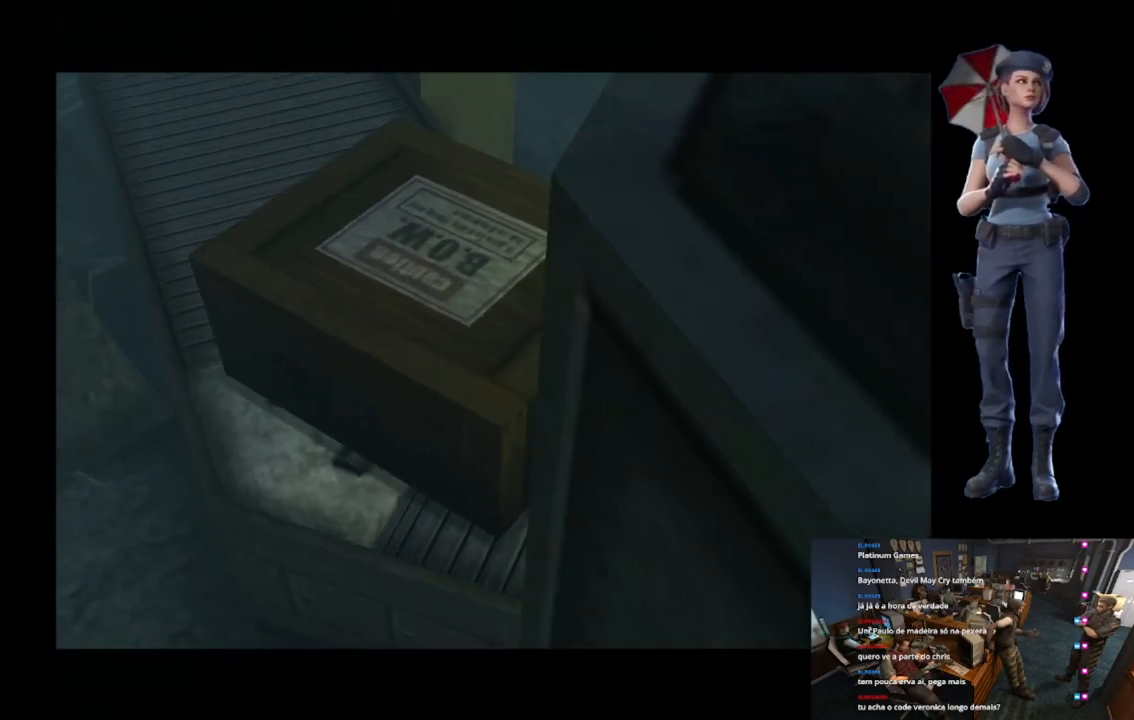
{"buttons": ["A"], "left_stick": "center", "right_stick": "center", "events": []}
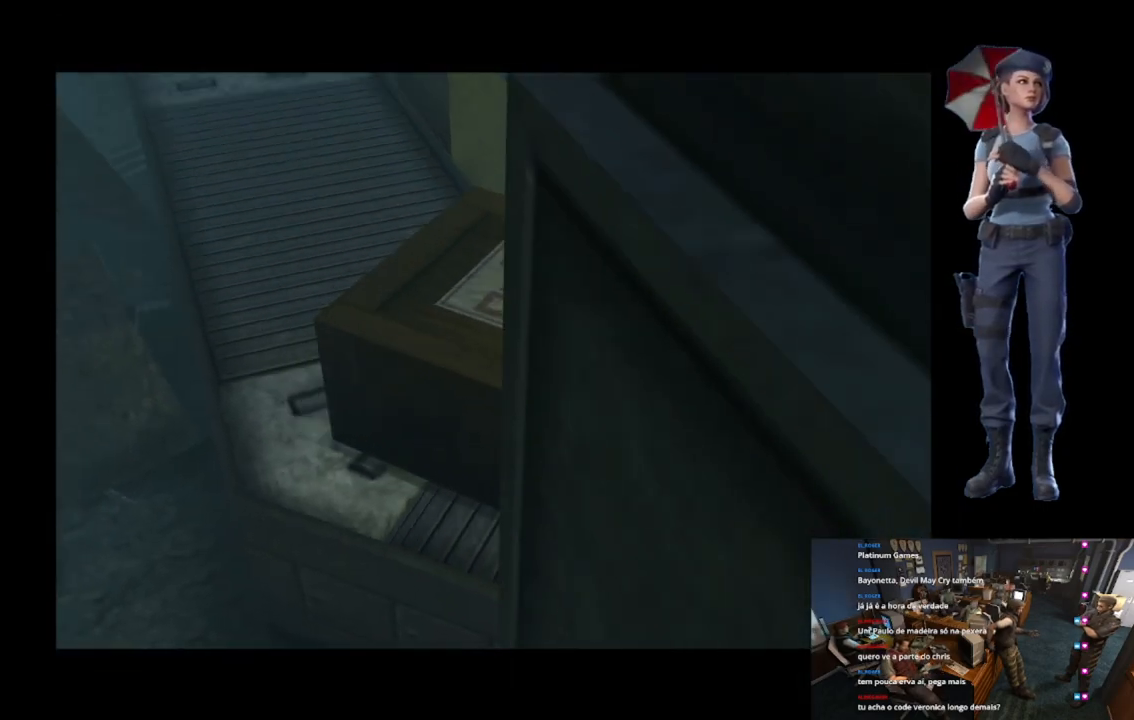
{"buttons": [], "left_stick": "center", "right_stick": "center", "events": [[233, "A", "up"]]}
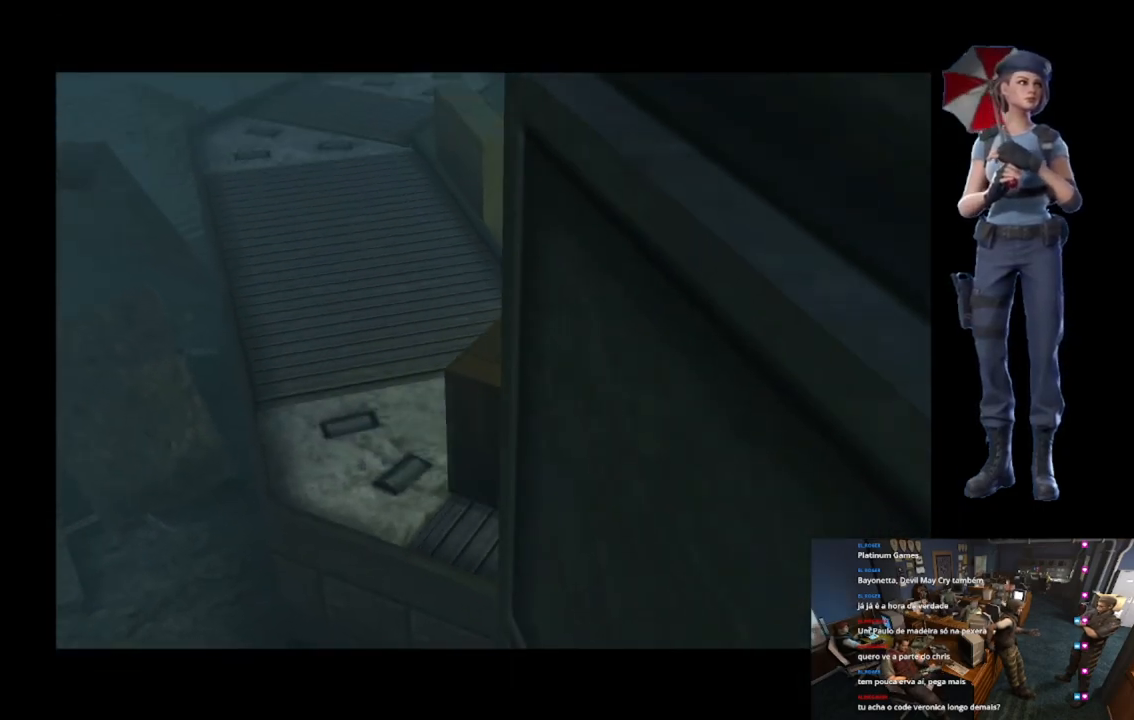
{"buttons": [], "left_stick": "center", "right_stick": "center", "events": [[184, "L1", "down"], [467, "L1", "up"]]}
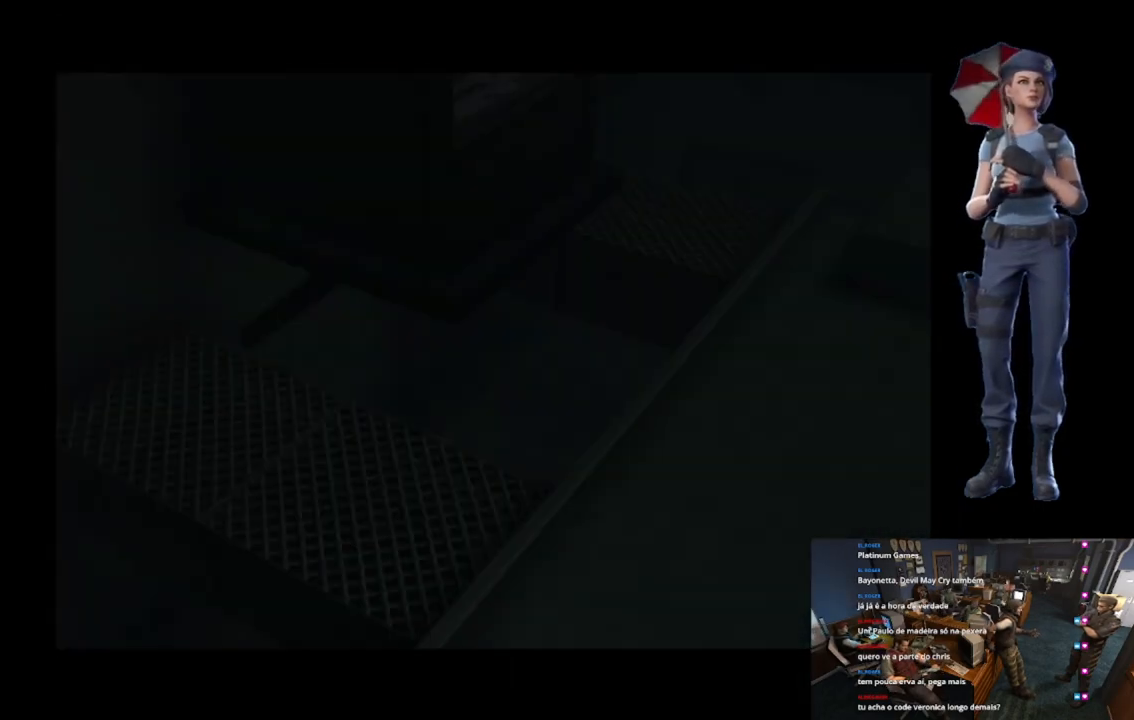
{"buttons": [], "left_stick": "center", "right_stick": "center", "events": []}
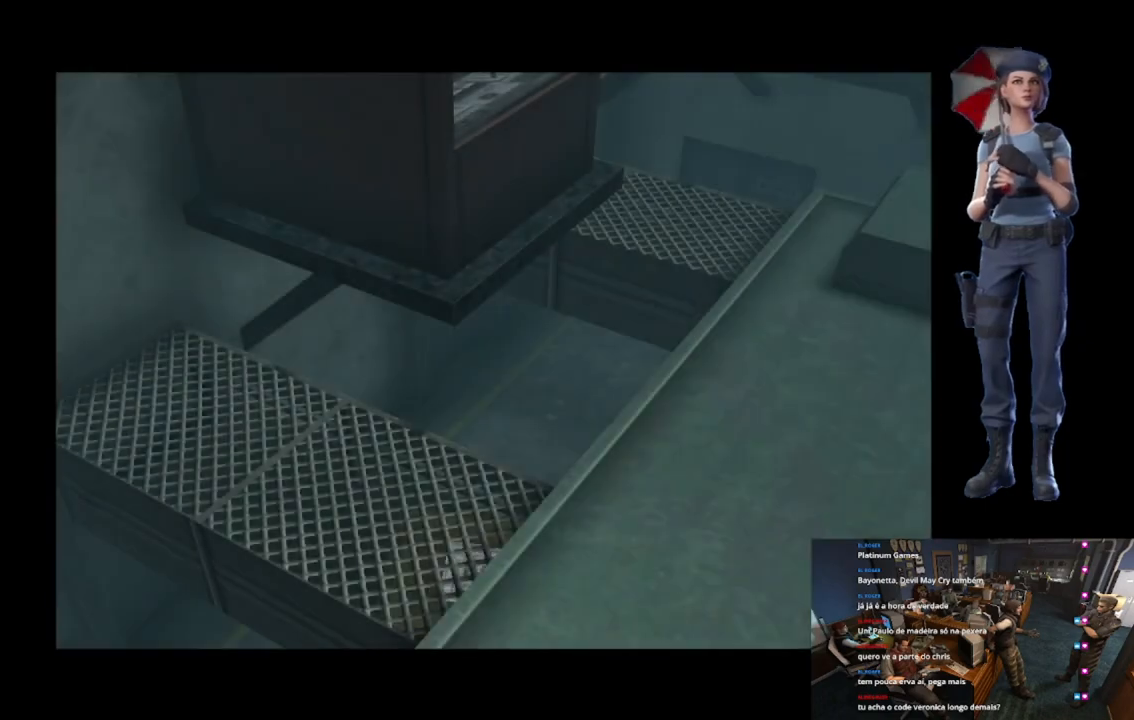
{"buttons": ["L1"], "left_stick": "center", "right_stick": "center", "events": [[284, "L1", "down"]]}
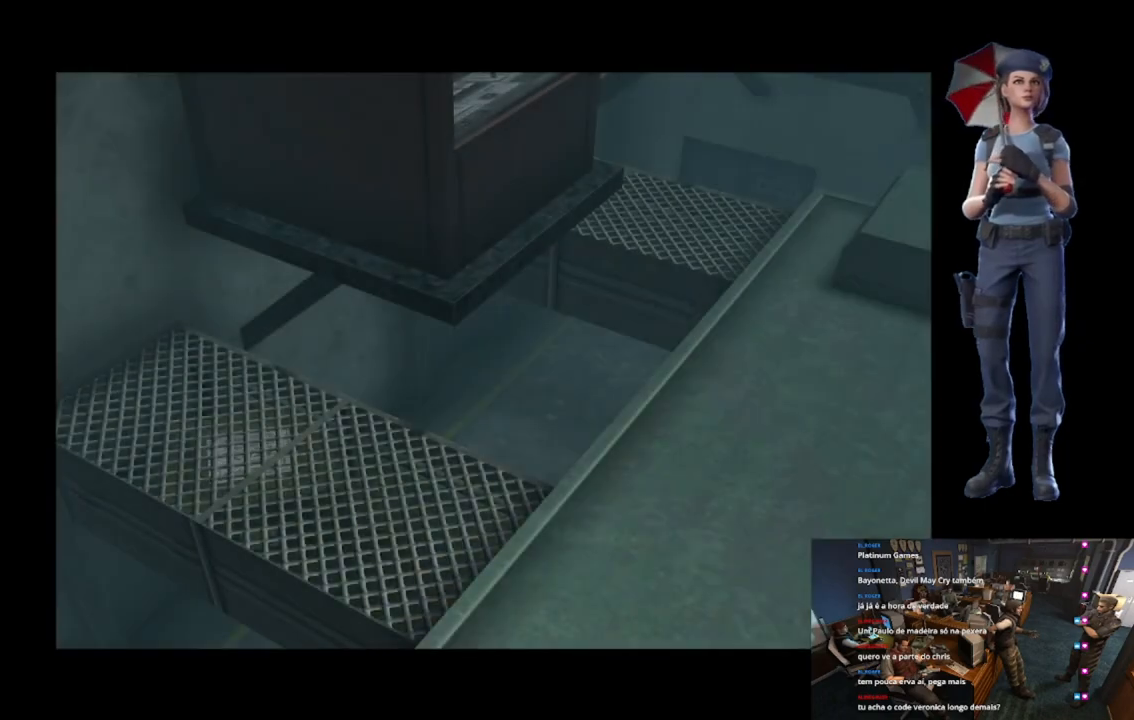
{"buttons": [], "left_stick": "center", "right_stick": "center", "events": [[217, "L1", "up"], [300, "L1", "down"], [450, "L1", "up"]]}
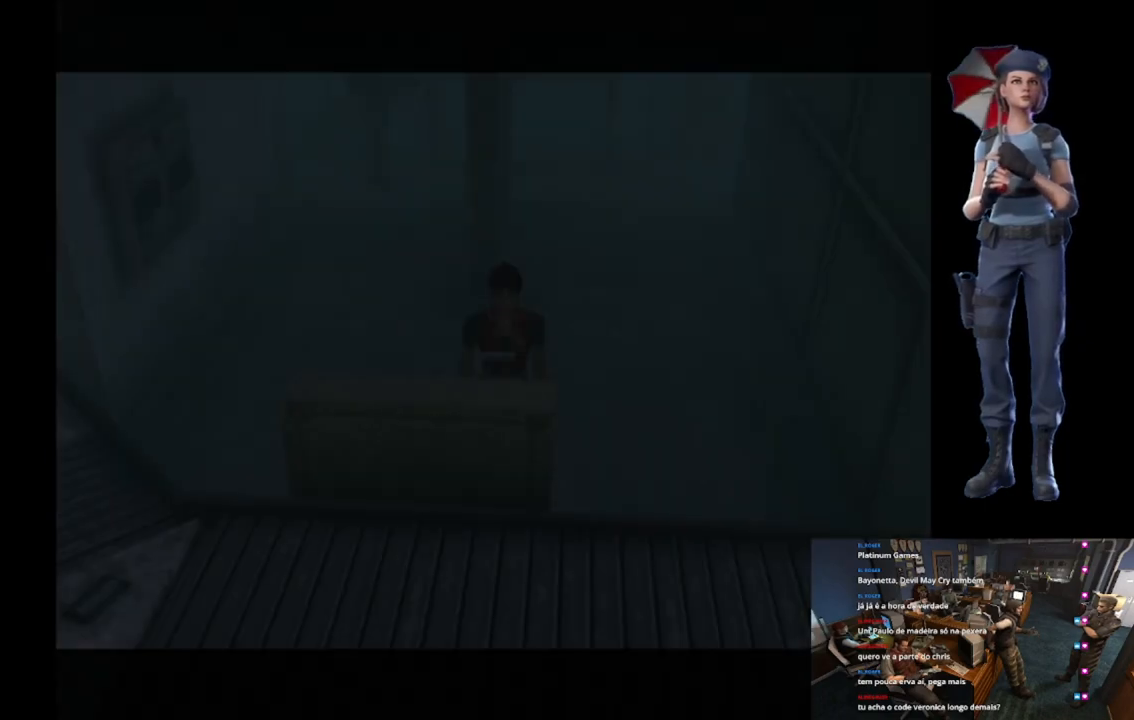
{"buttons": [], "left_stick": "left", "right_stick": "center", "events": [[401, "left_stick", "left"]]}
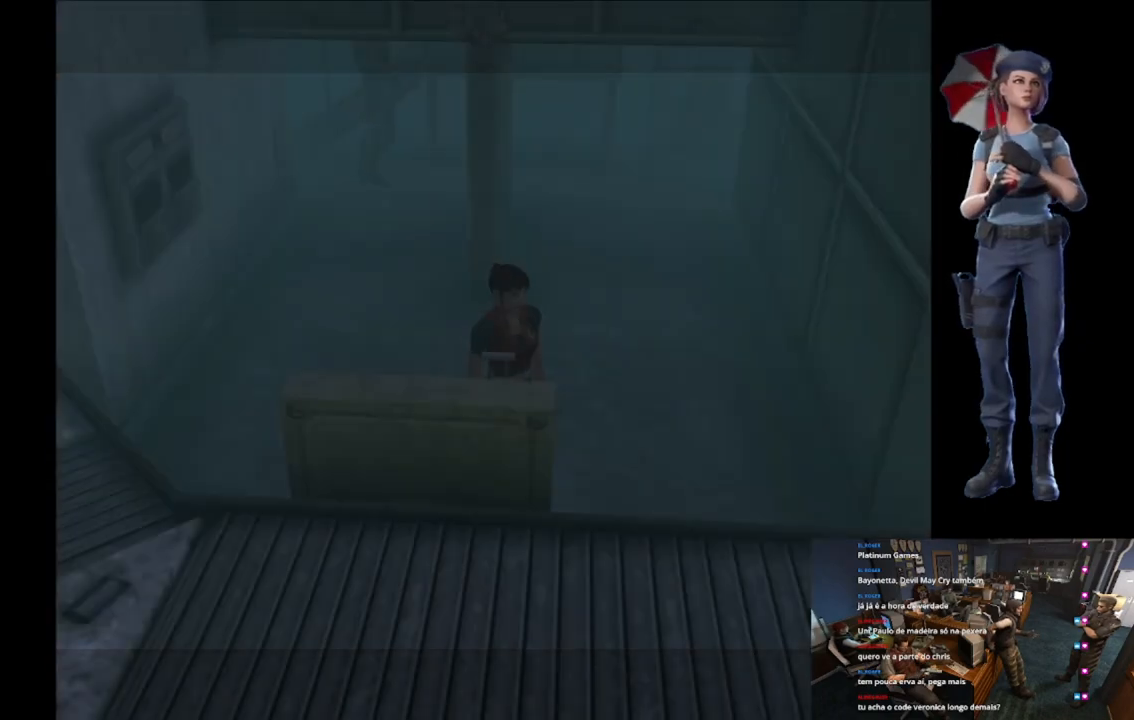
{"buttons": ["X"], "left_stick": "up-left", "right_stick": "center", "events": [[367, "left_stick", "up-left"], [400, "X", "down"]]}
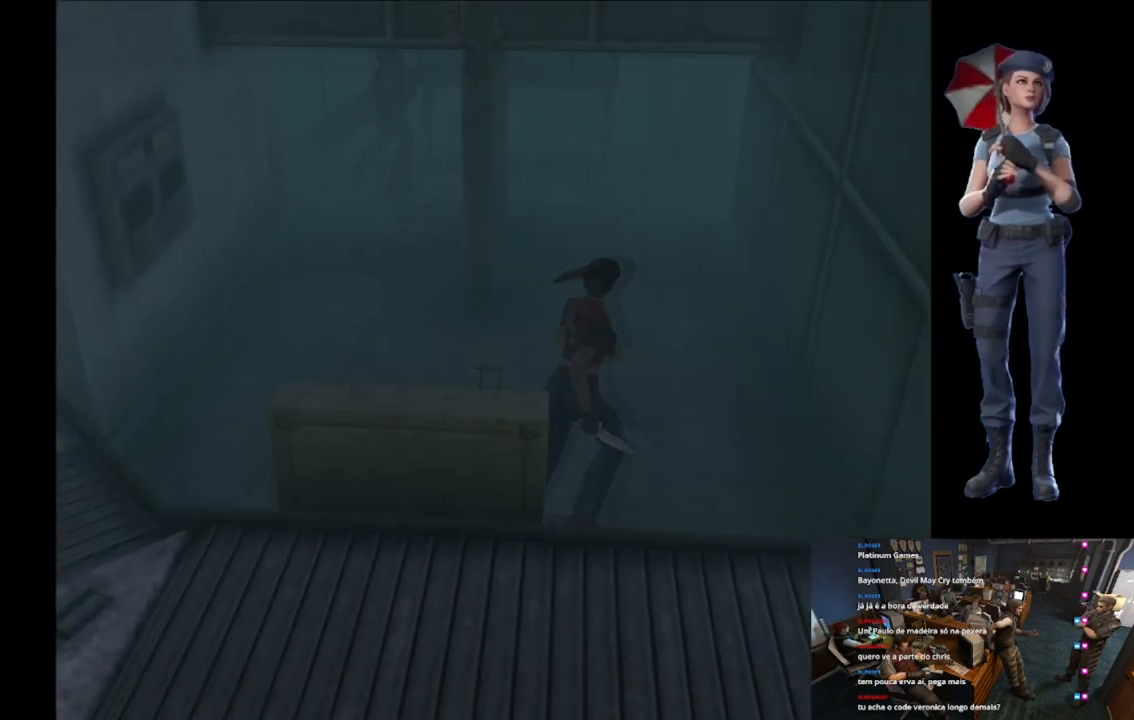
{"buttons": ["X"], "left_stick": "up", "right_stick": "center", "events": [[267, "left_stick", "up"]]}
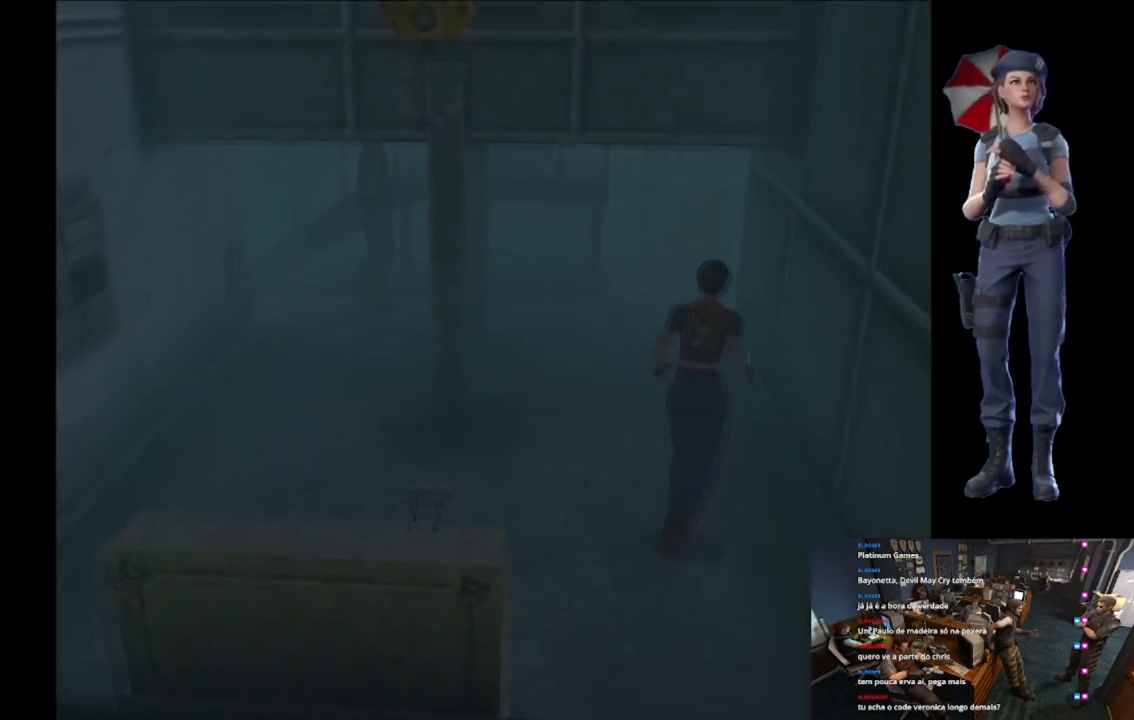
{"buttons": ["X"], "left_stick": "up", "right_stick": "center", "events": [[50, "left_stick", "up-left"], [183, "left_stick", "up"]]}
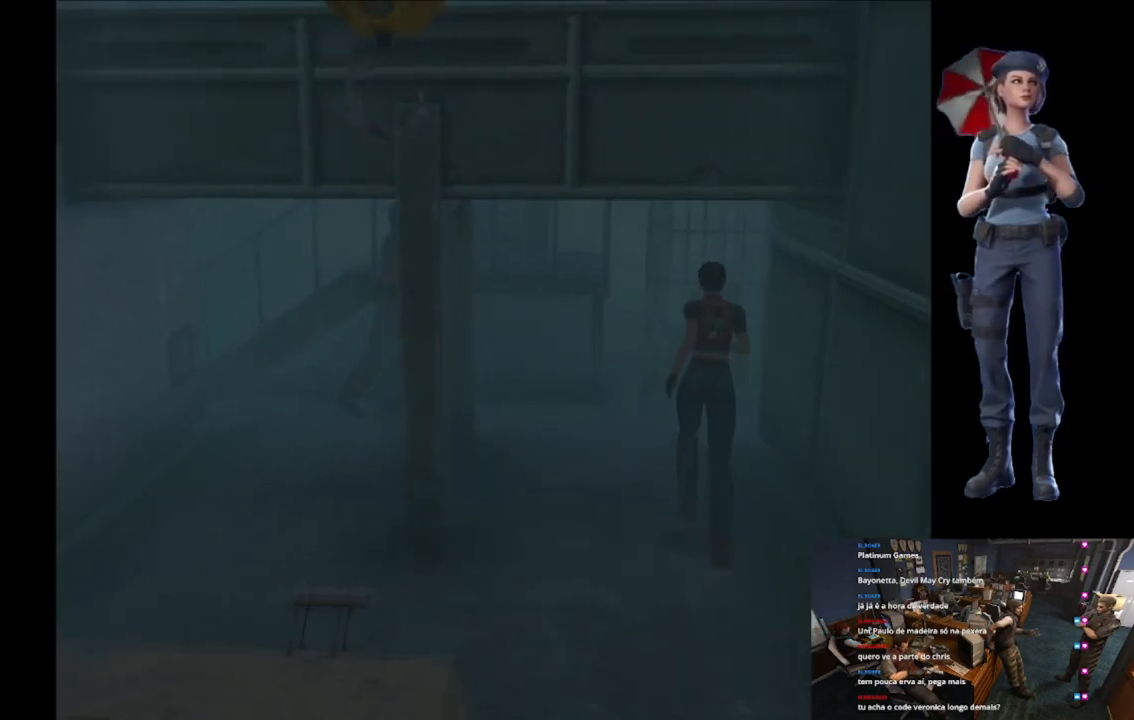
{"buttons": ["X"], "left_stick": "up-right", "right_stick": "center", "events": [[201, "left_stick", "up-right"]]}
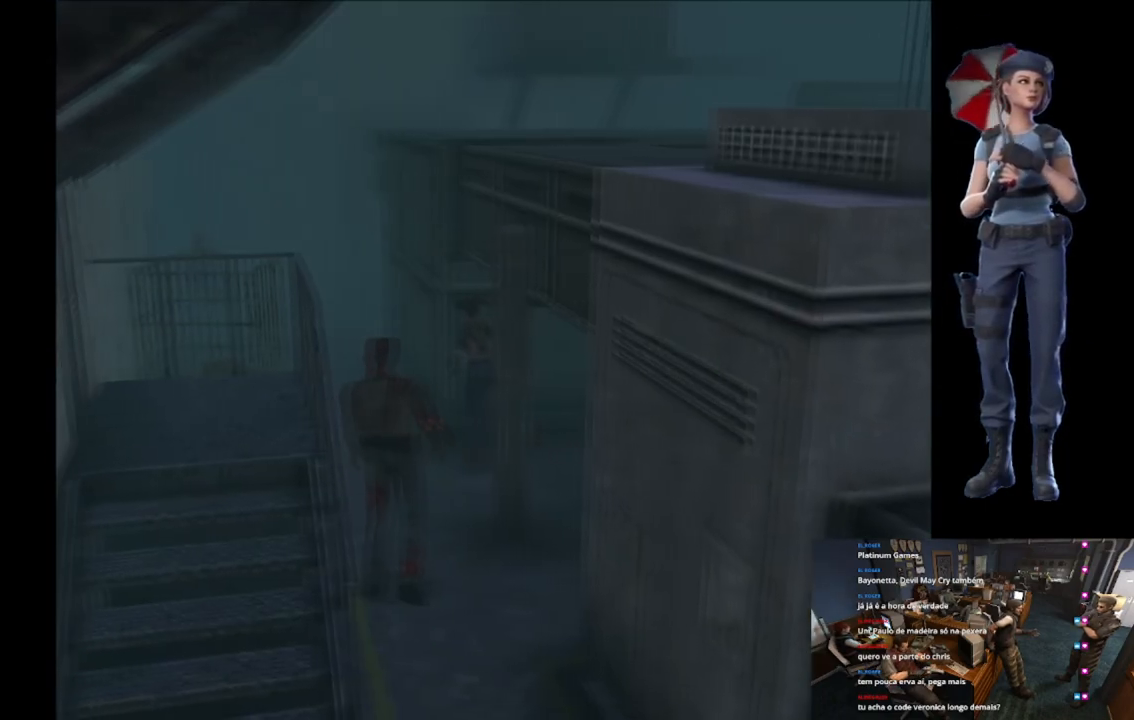
{"buttons": ["X"], "left_stick": "up", "right_stick": "center", "events": [[167, "left_stick", "up"]]}
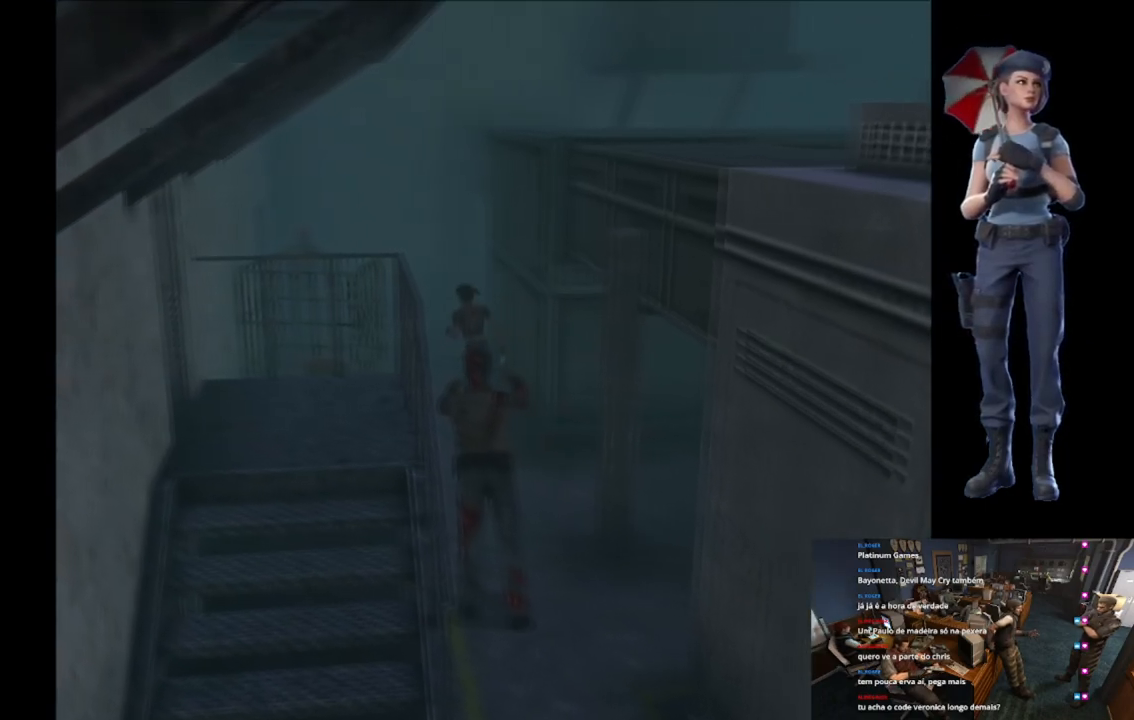
{"buttons": ["X"], "left_stick": "up", "right_stick": "center", "events": [[284, "left_stick", "up-right"], [401, "left_stick", "up"]]}
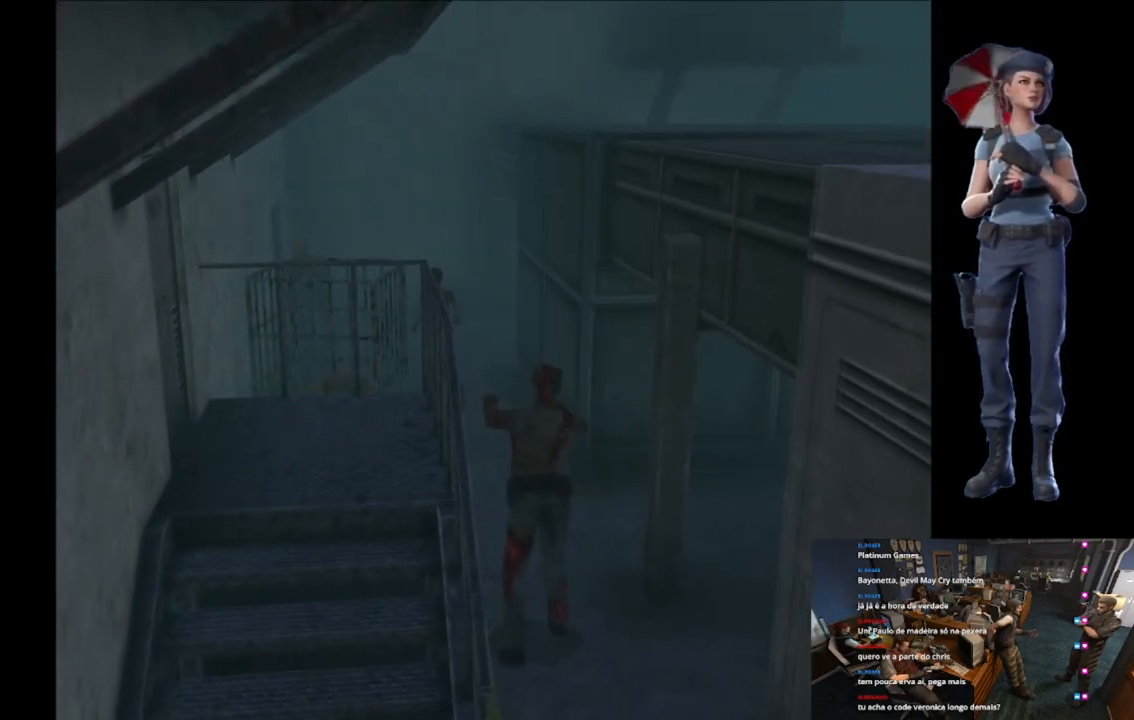
{"buttons": ["X"], "left_stick": "up", "right_stick": "center", "events": []}
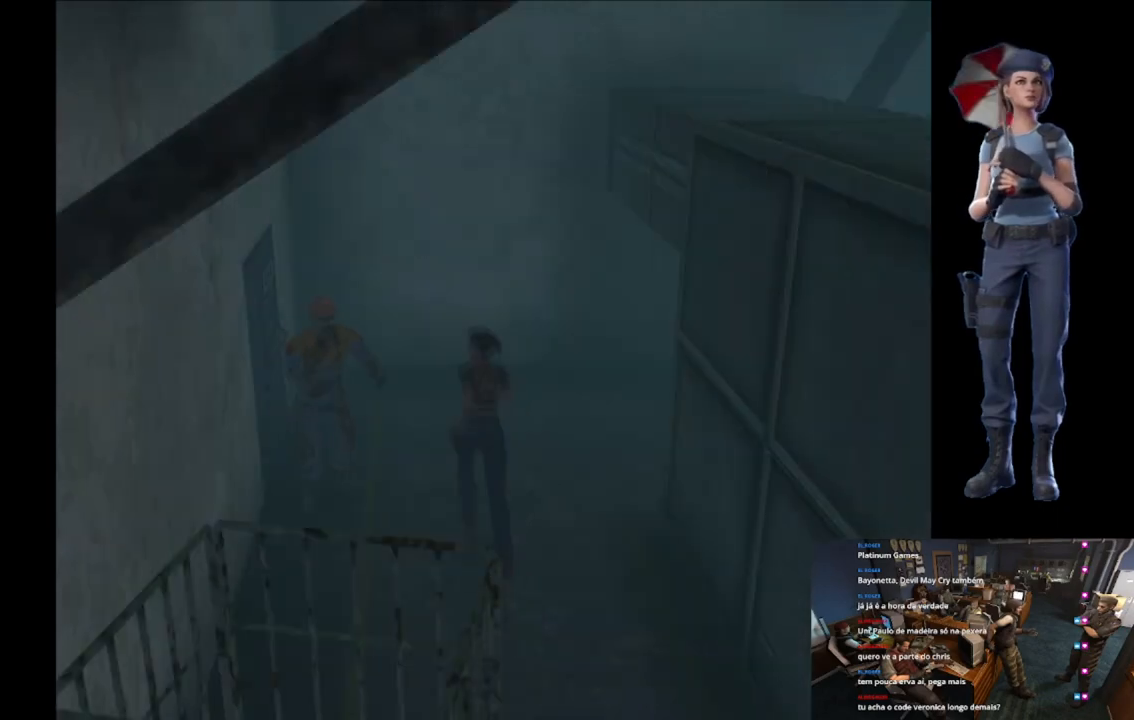
{"buttons": ["X"], "left_stick": "up-left", "right_stick": "center", "events": [[367, "left_stick", "up-left"]]}
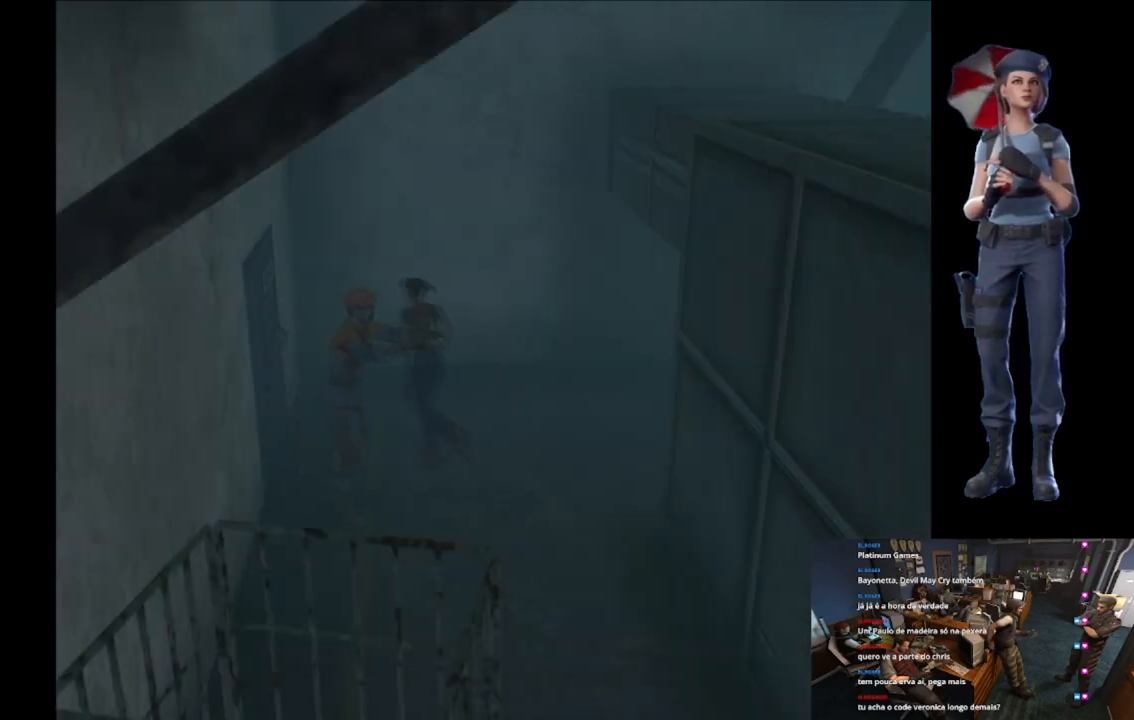
{"buttons": ["A", "X"], "left_stick": "up-left", "right_stick": "center", "events": [[283, "A", "down"], [417, "A", "up"], [450, "A", "down"]]}
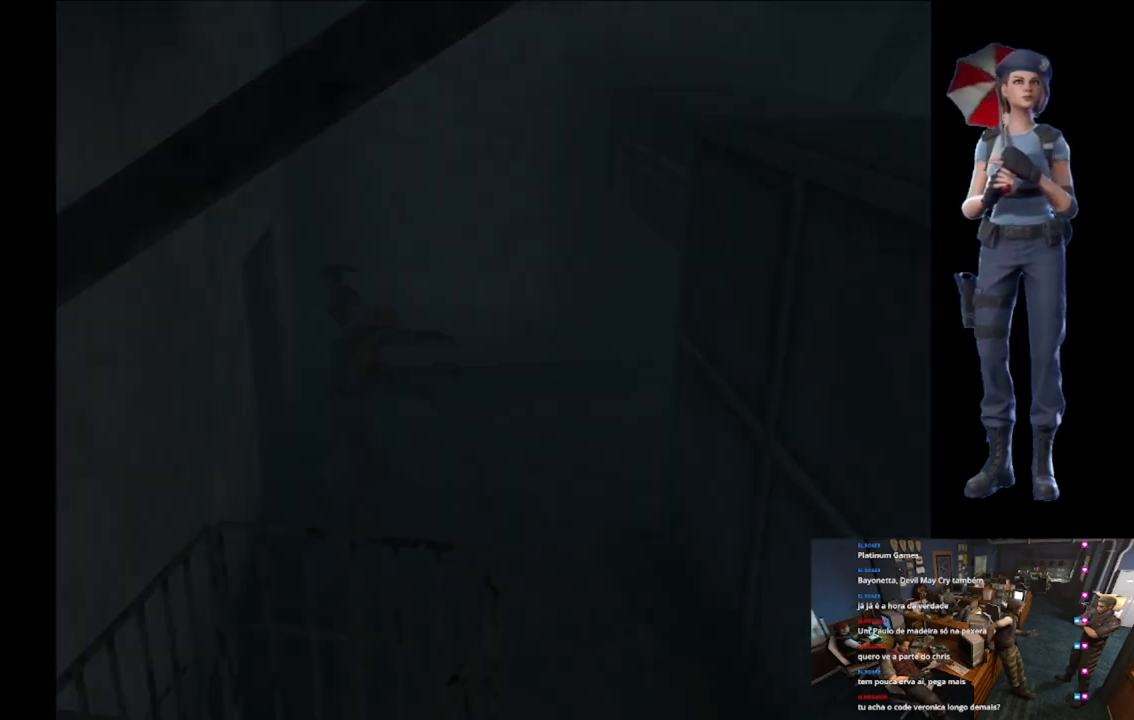
{"buttons": ["L1"], "left_stick": "center", "right_stick": "center", "events": [[201, "left_stick", "center"], [284, "A", "up"], [284, "X", "up"], [484, "L1", "down"]]}
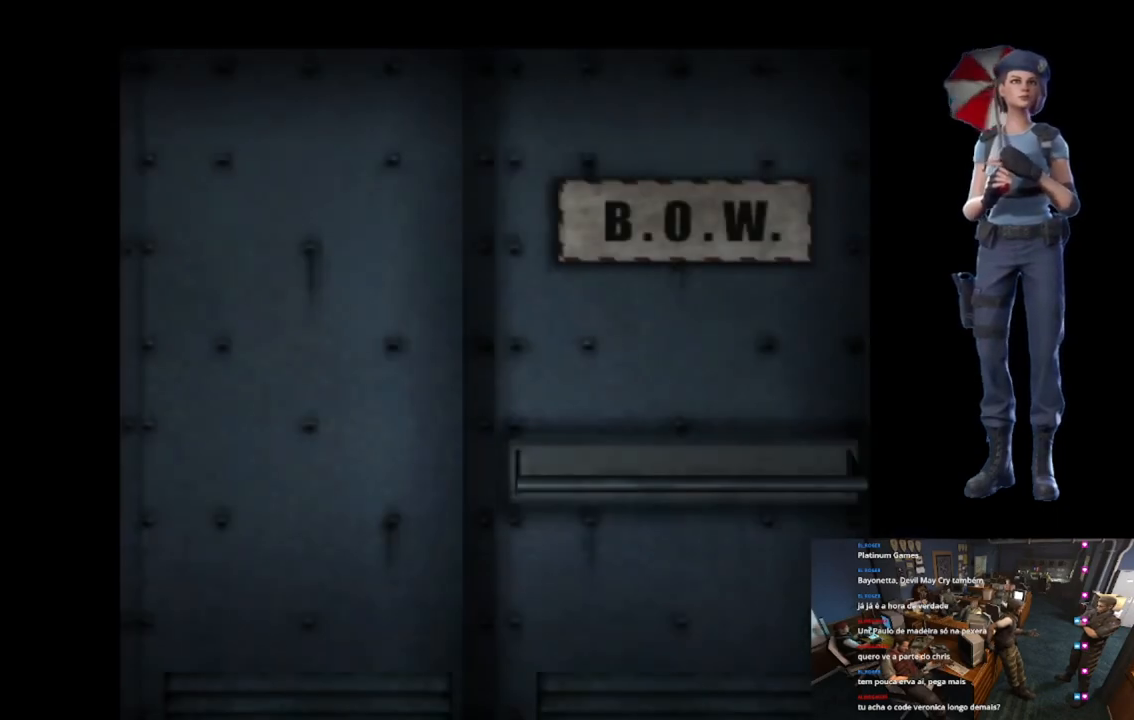
{"buttons": ["L1"], "left_stick": "center", "right_stick": "center", "events": [[317, "L1", "up"], [384, "L1", "down"]]}
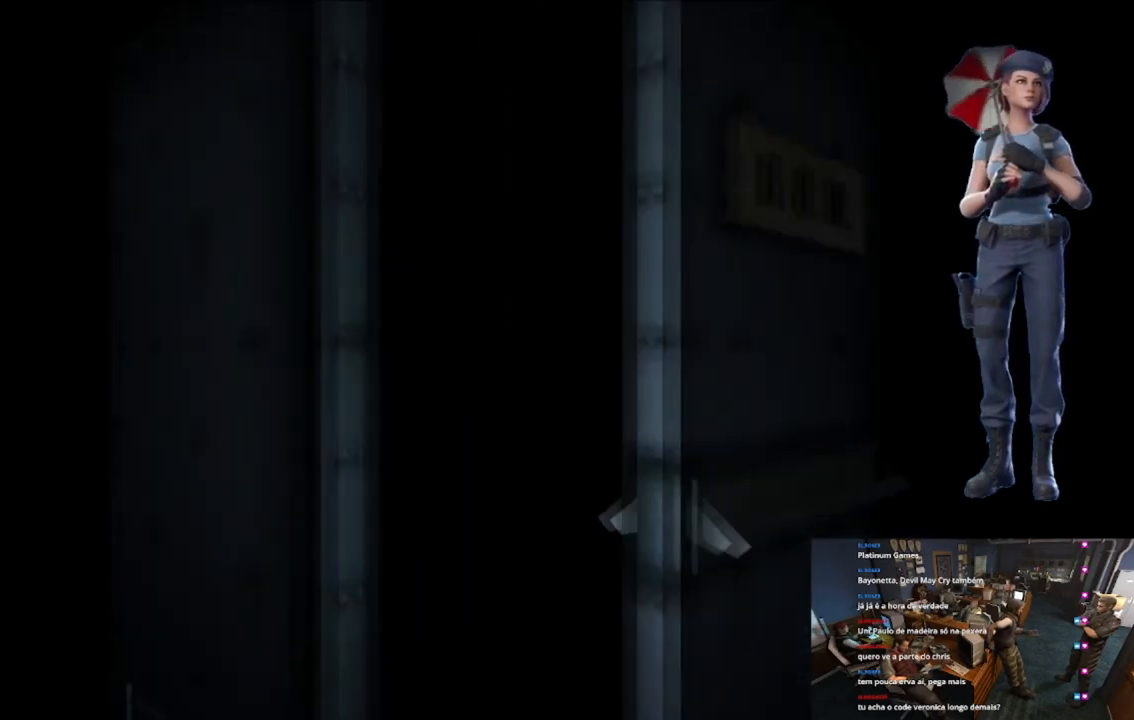
{"buttons": [], "left_stick": "center", "right_stick": "center", "events": [[34, "L1", "up"], [67, "L1", "down"], [184, "L1", "up"], [401, "L1", "down"], [484, "L1", "up"]]}
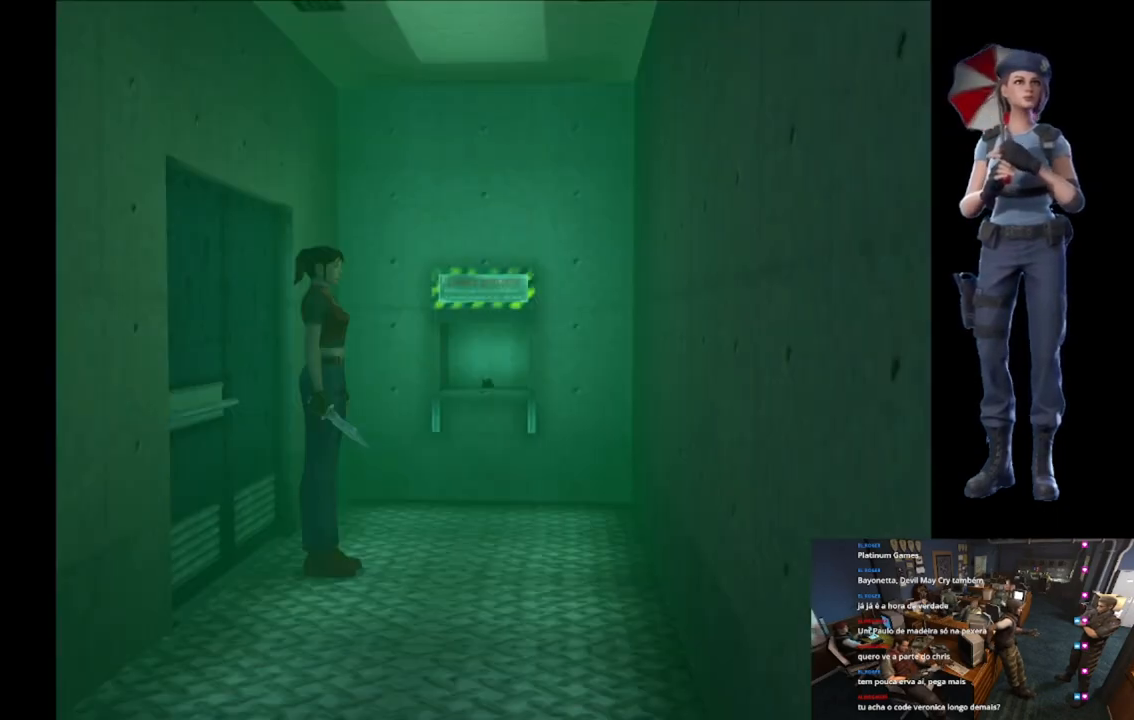
{"buttons": [], "left_stick": "up-left", "right_stick": "center", "events": [[234, "left_stick", "left"], [451, "left_stick", "up-left"]]}
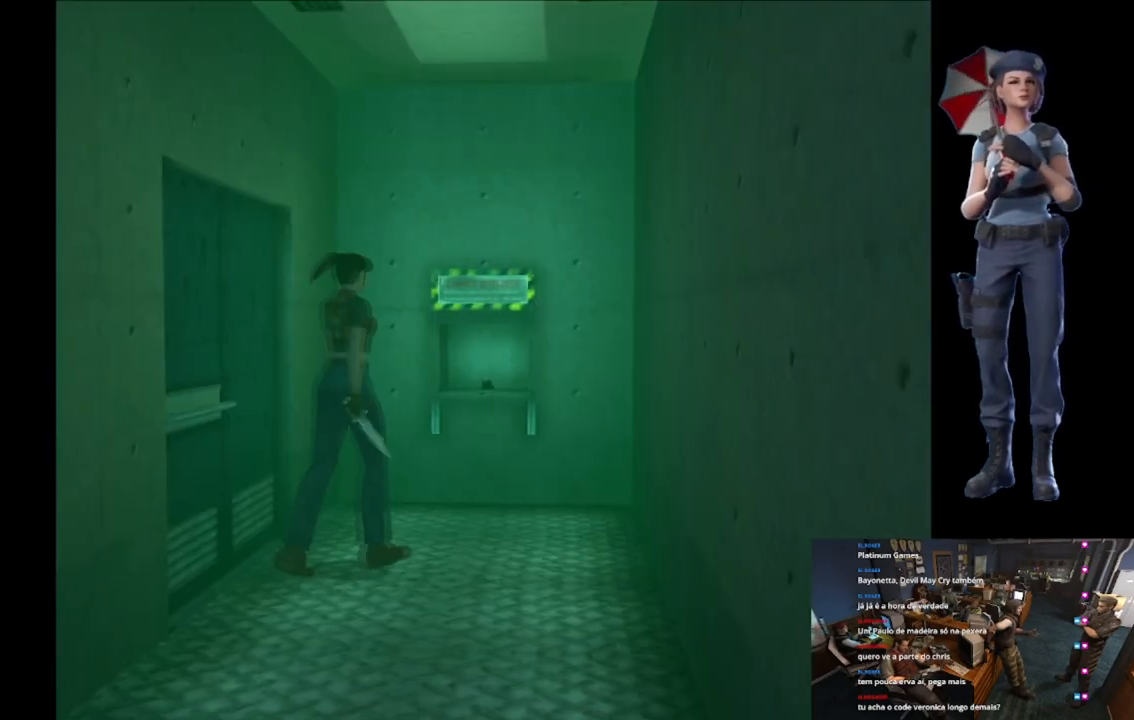
{"buttons": [], "left_stick": "up-left", "right_stick": "center", "events": [[16, "X", "down"], [16, "left_stick", "up"], [183, "left_stick", "up-left"], [300, "left_stick", "up"], [350, "A", "down"], [417, "left_stick", "up-left"], [500, "A", "up"], [500, "X", "up"]]}
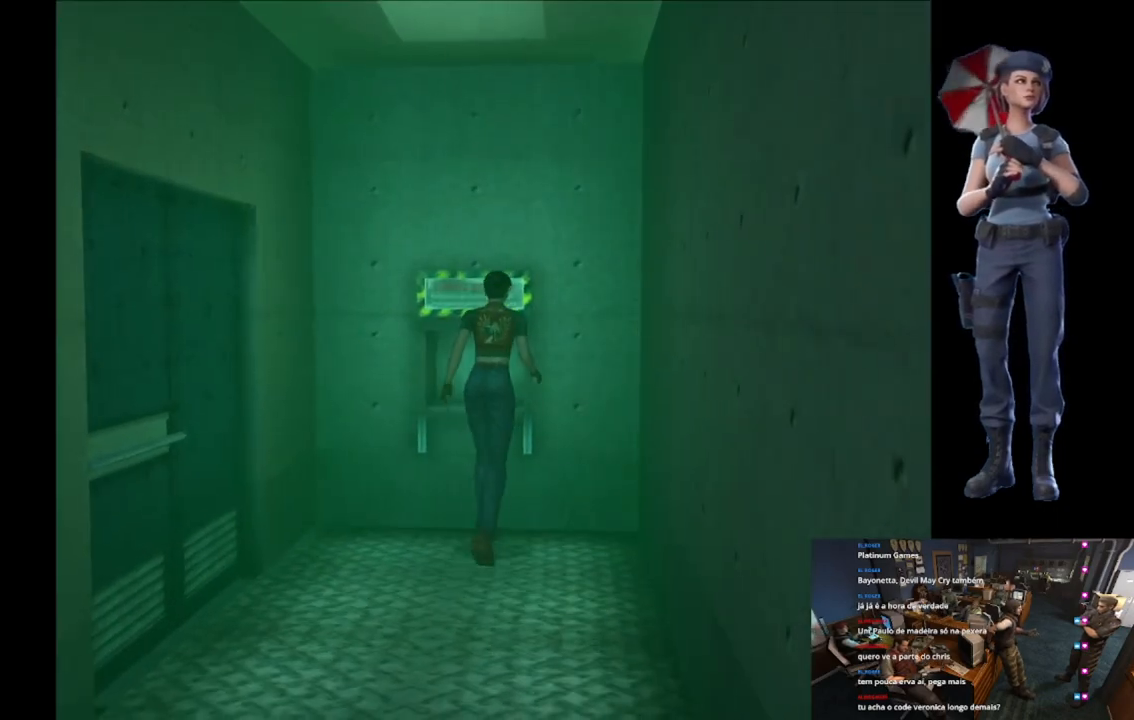
{"buttons": ["A"], "left_stick": "center", "right_stick": "center", "events": [[50, "left_stick", "center"], [67, "A", "down"], [234, "A", "up"], [467, "A", "down"]]}